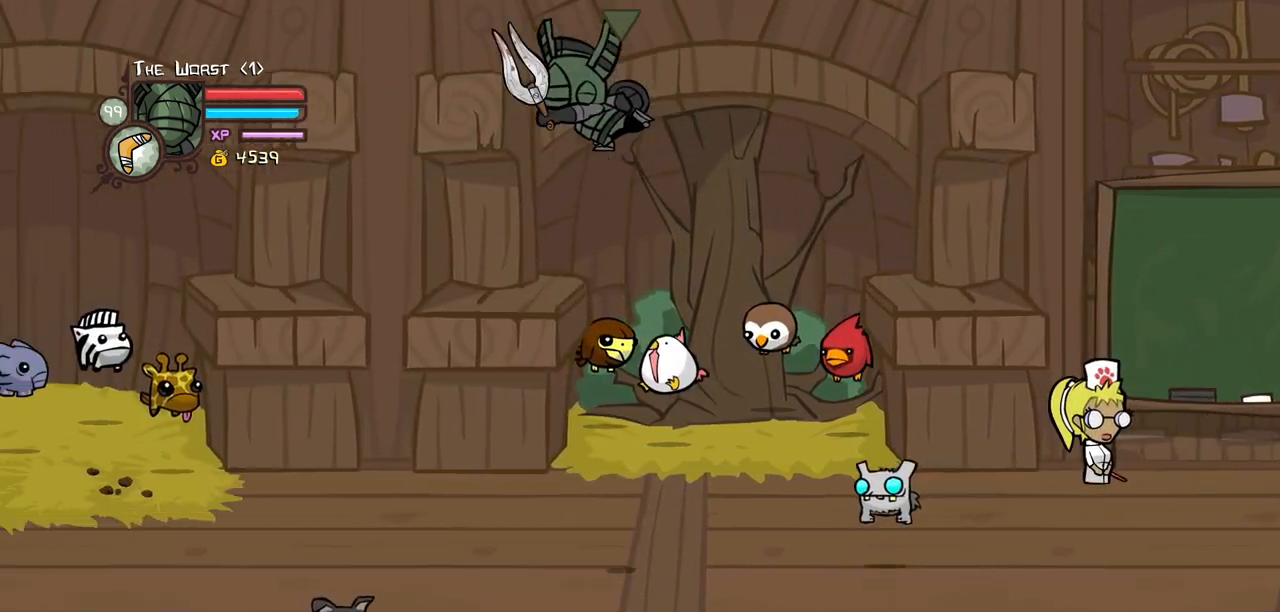
Gameplay with keyboard; each line is a JSON object with the keys held at the frame after it. "events" lists presses ("down") and releases ("up") of "block", "down", "heavy", "item", "iteml", "itemr", "jump", "left", "light", "magic", "right" and "up" between this image and that frame as [ms after this image, input, new state], when the widget could be followed in between. No other keys are recorded. Mouse input is not recorded. Key names are as the overlay labels them; some are game actions (e.g. jump) rather than physical keys.
{"keys": ["heavy", "left"], "events": [[100, "item", "up"], [183, "light", "down"], [383, "heavy", "down"], [383, "light", "up"]]}
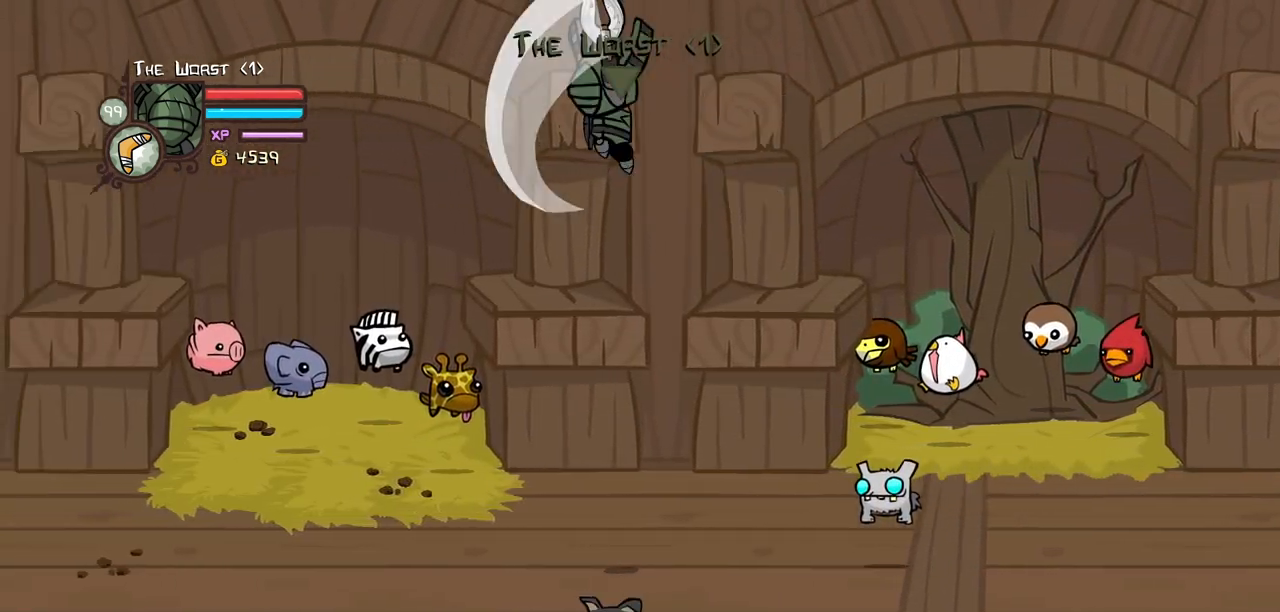
{"keys": ["item", "left", "up"], "events": [[67, "heavy", "up"], [250, "item", "down"], [300, "up", "down"]]}
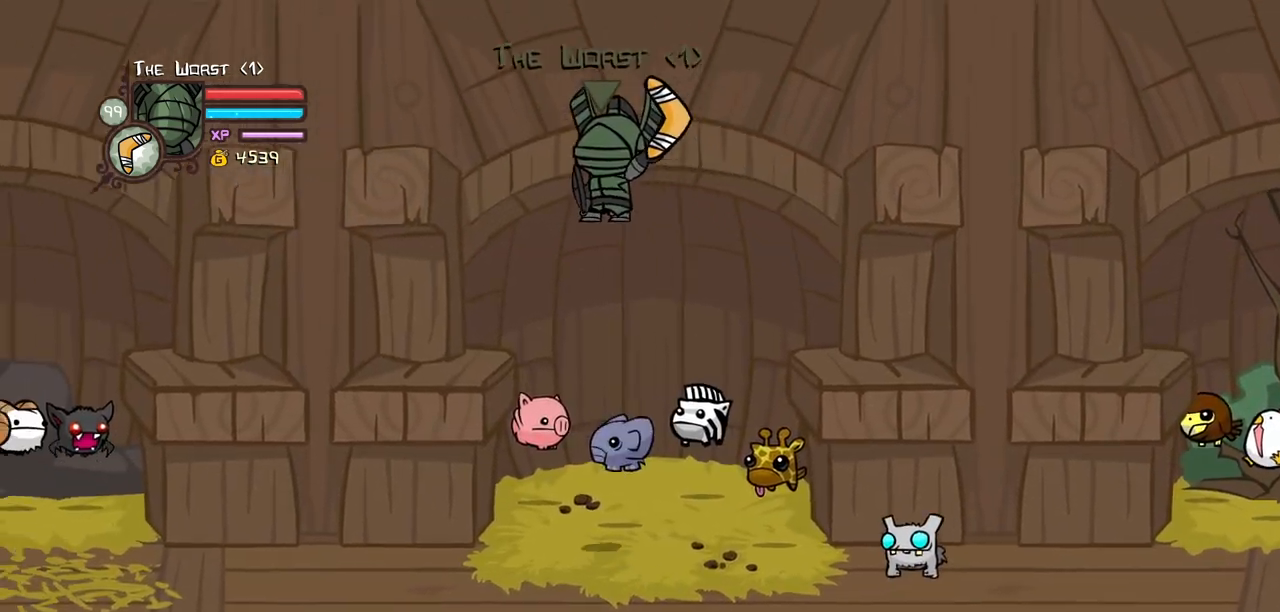
{"keys": [], "events": [[83, "up", "up"], [217, "item", "up"], [267, "left", "up"]]}
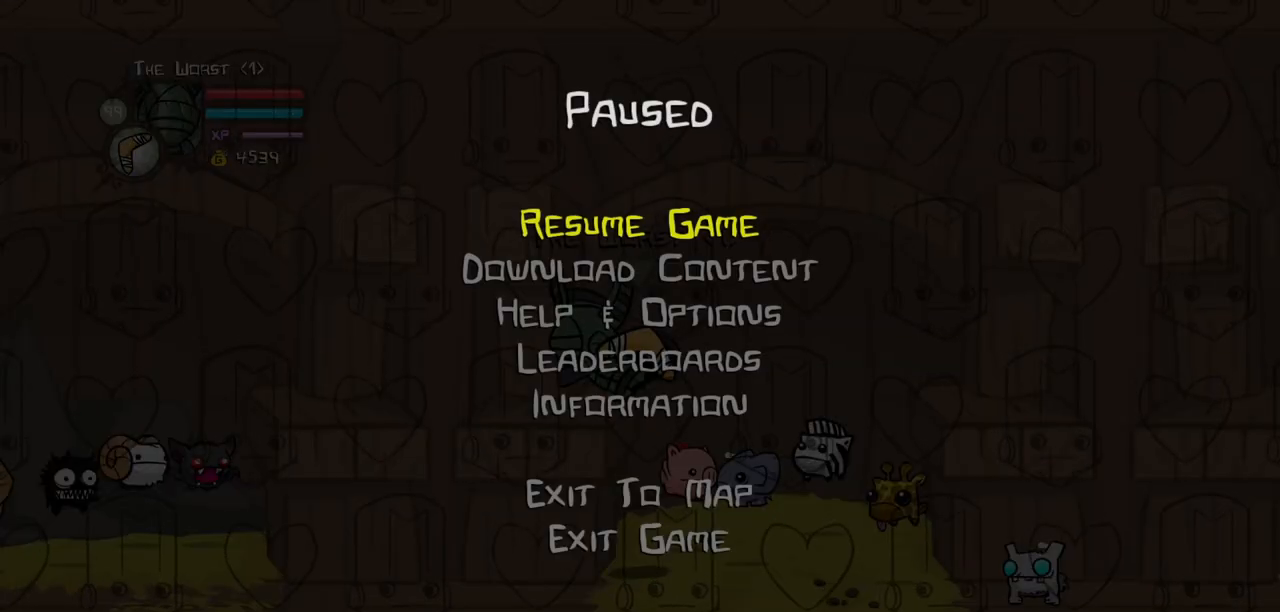
{"keys": [], "events": [[100, "up", "down"], [150, "up", "up"], [183, "up", "down"], [333, "up", "up"]]}
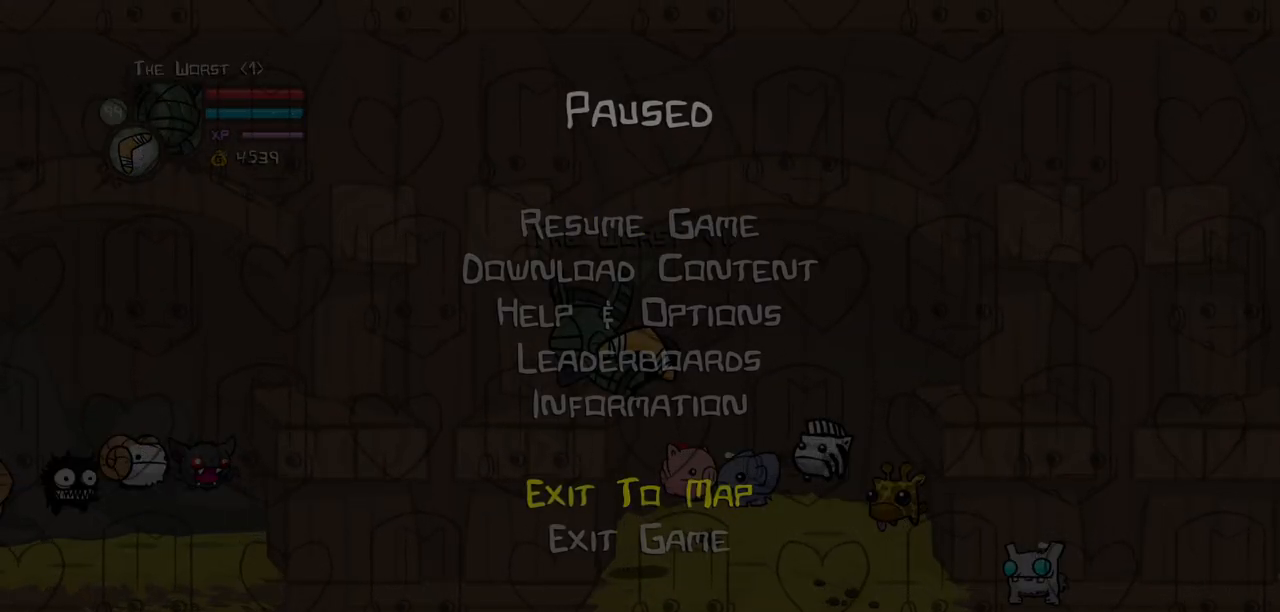
{"keys": [], "events": [[400, "down", "down"], [483, "down", "up"]]}
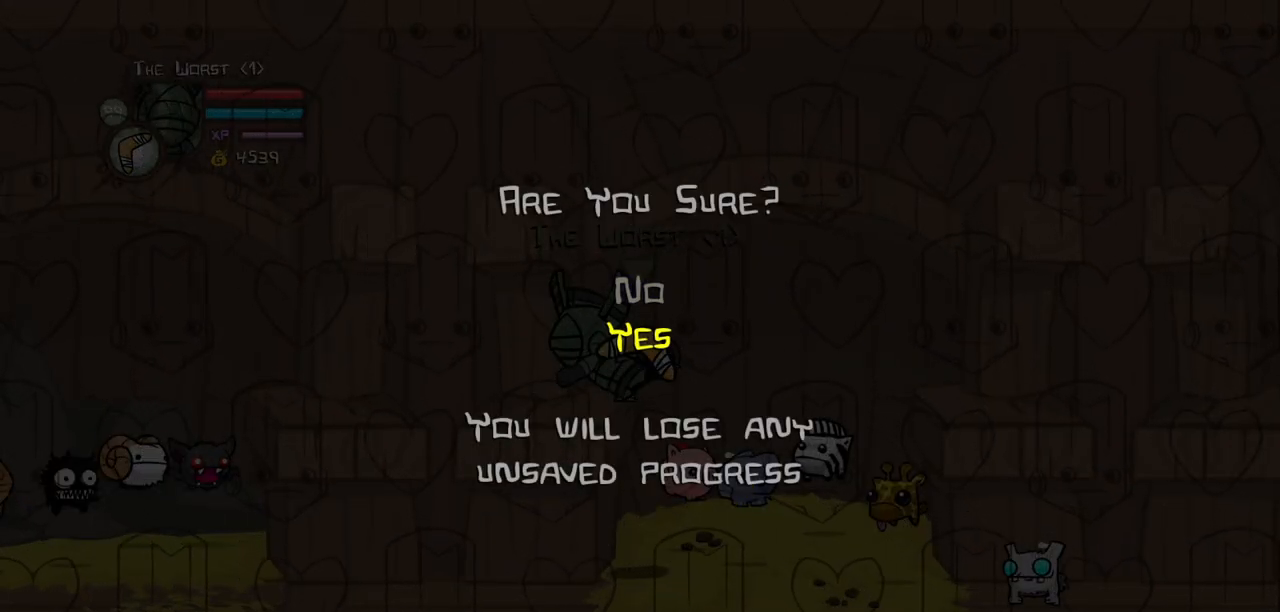
{"keys": [], "events": []}
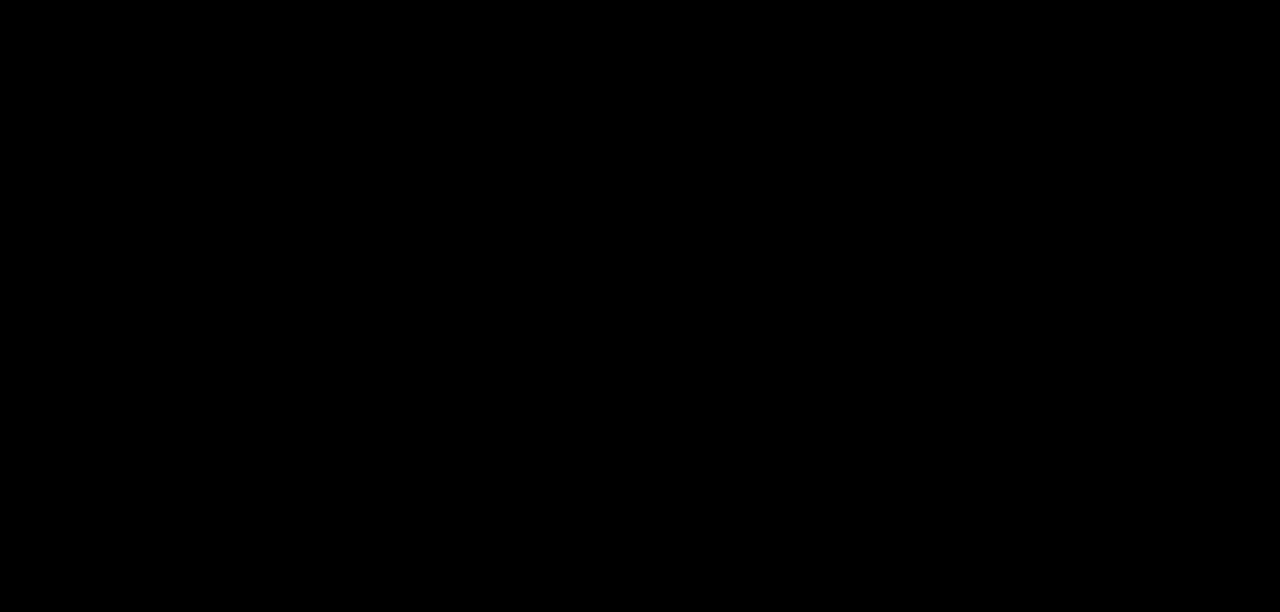
{"keys": [], "events": []}
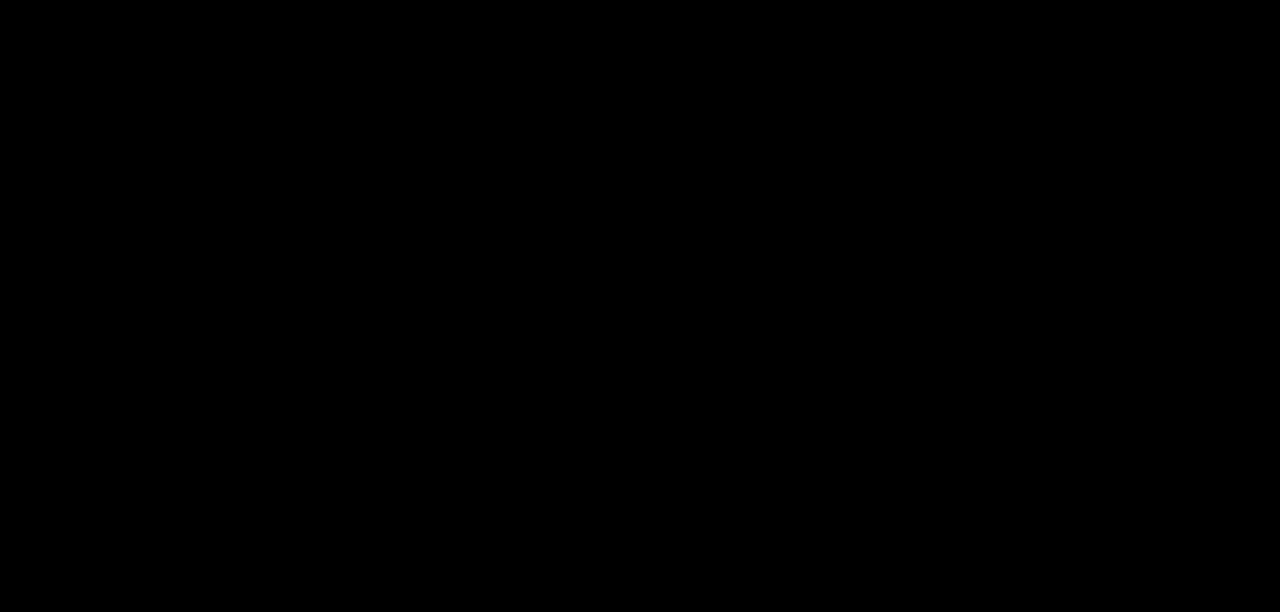
{"keys": ["right"], "events": [[117, "right", "down"]]}
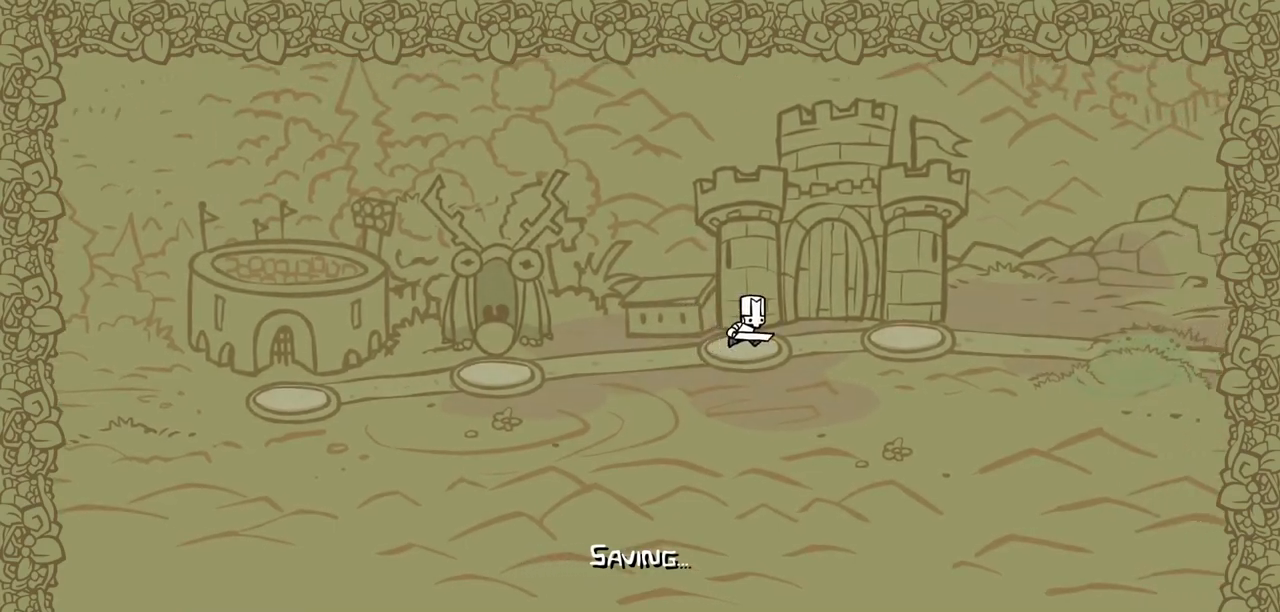
{"keys": ["right"], "events": []}
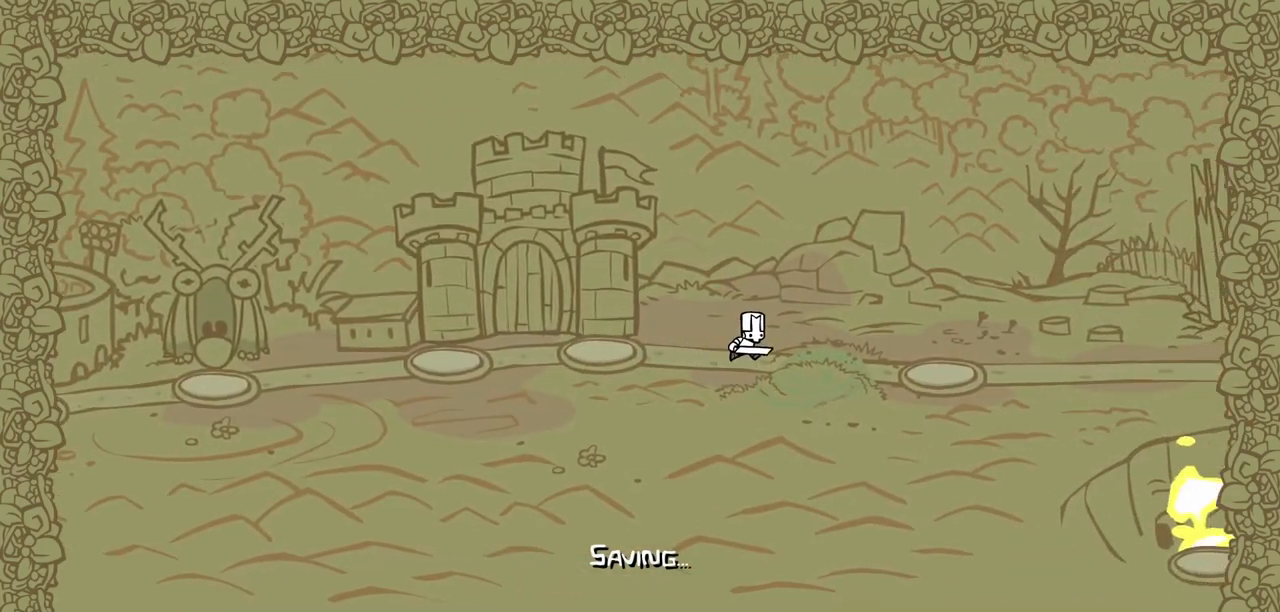
{"keys": ["right"], "events": []}
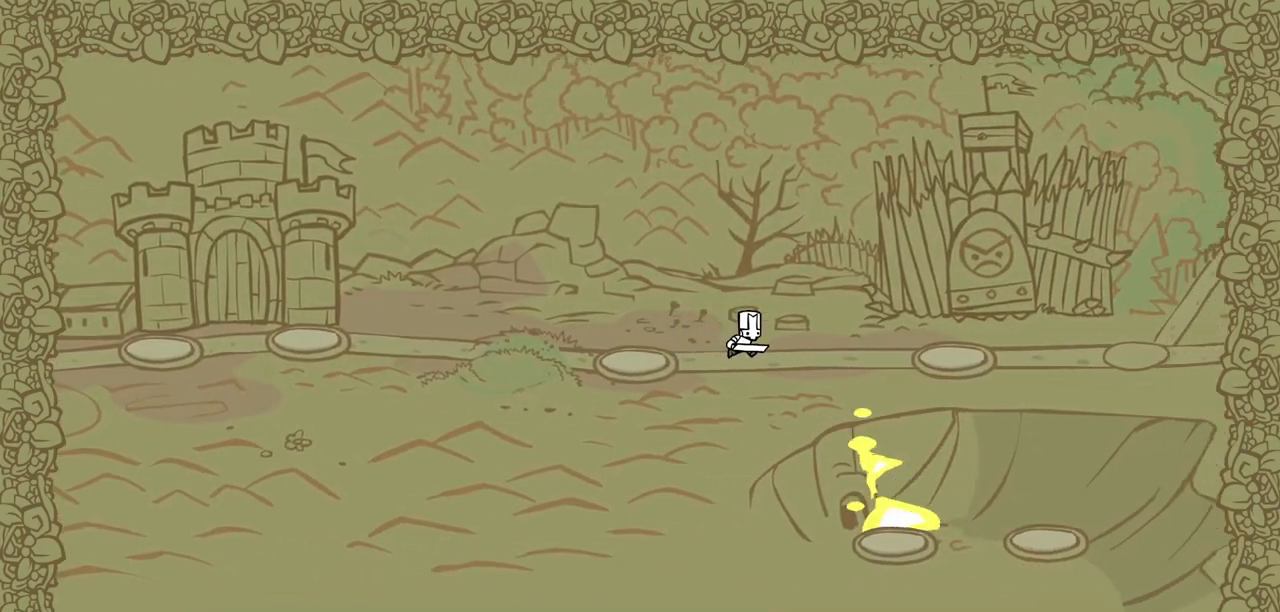
{"keys": ["right"], "events": []}
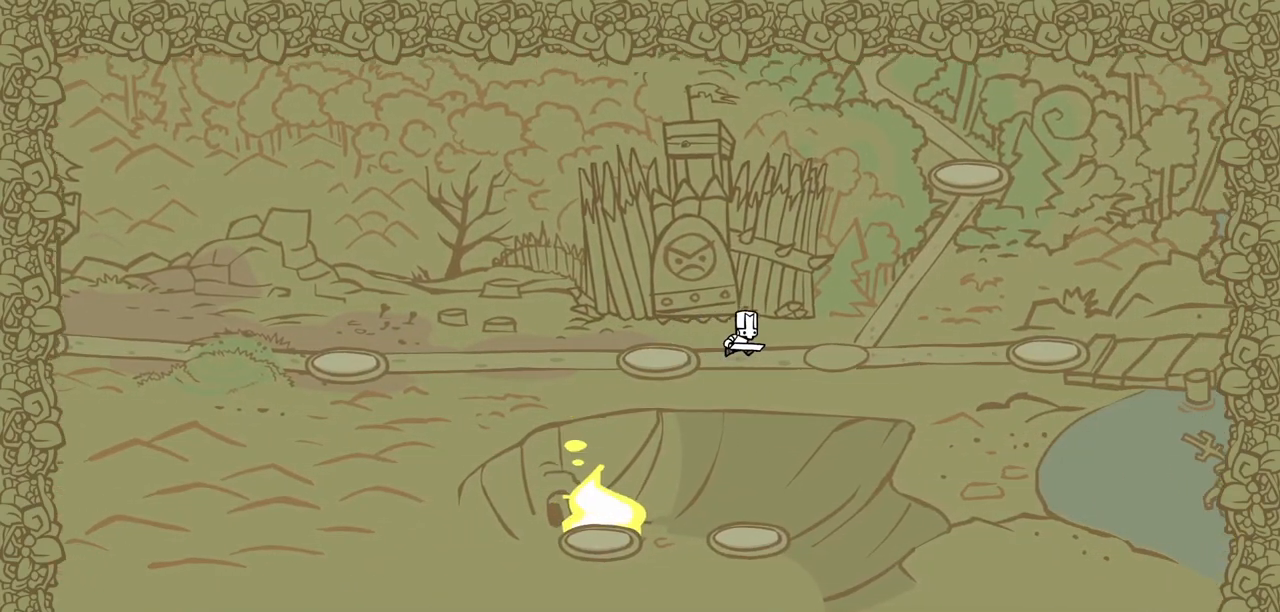
{"keys": ["right"], "events": []}
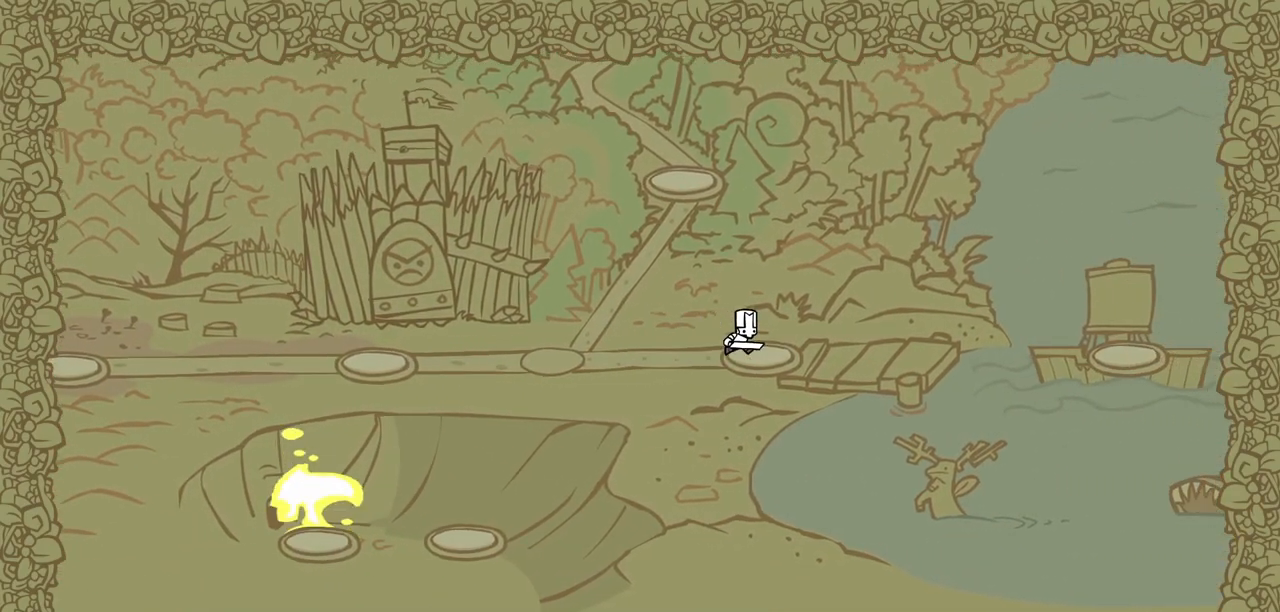
{"keys": ["right"], "events": []}
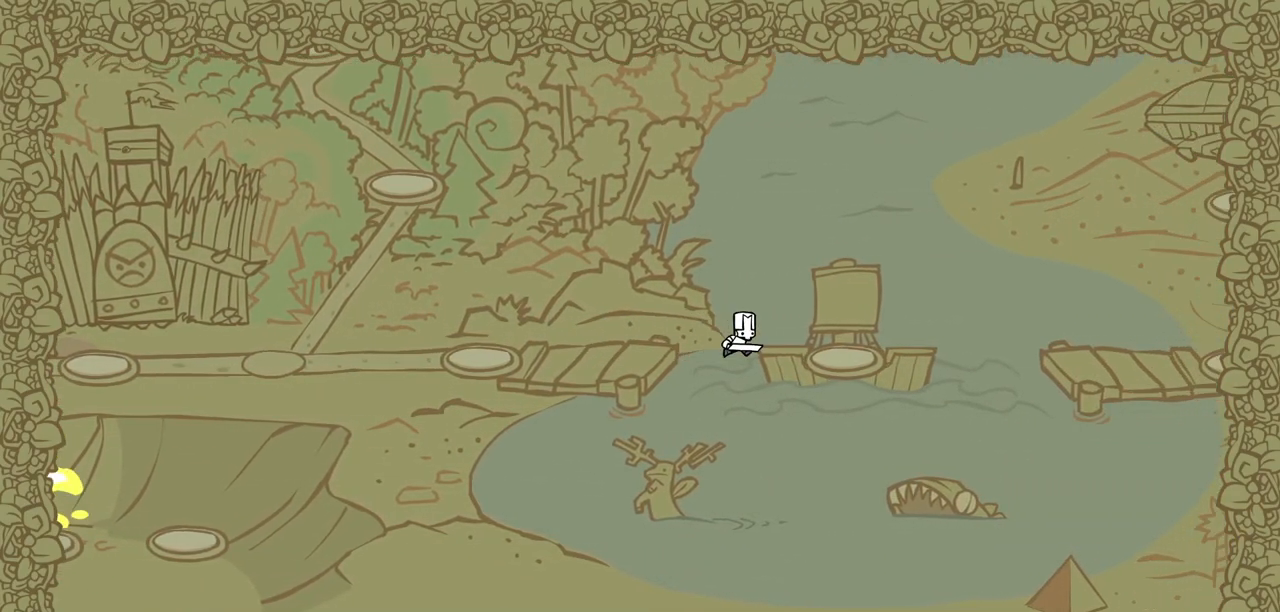
{"keys": ["right"], "events": []}
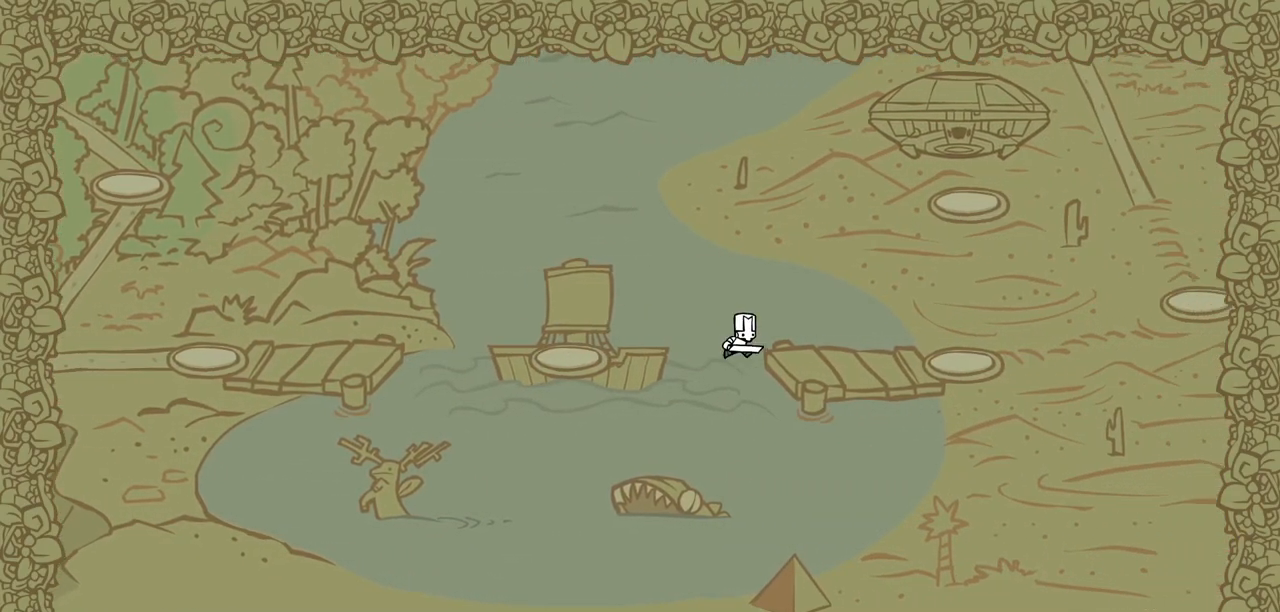
{"keys": ["right"], "events": []}
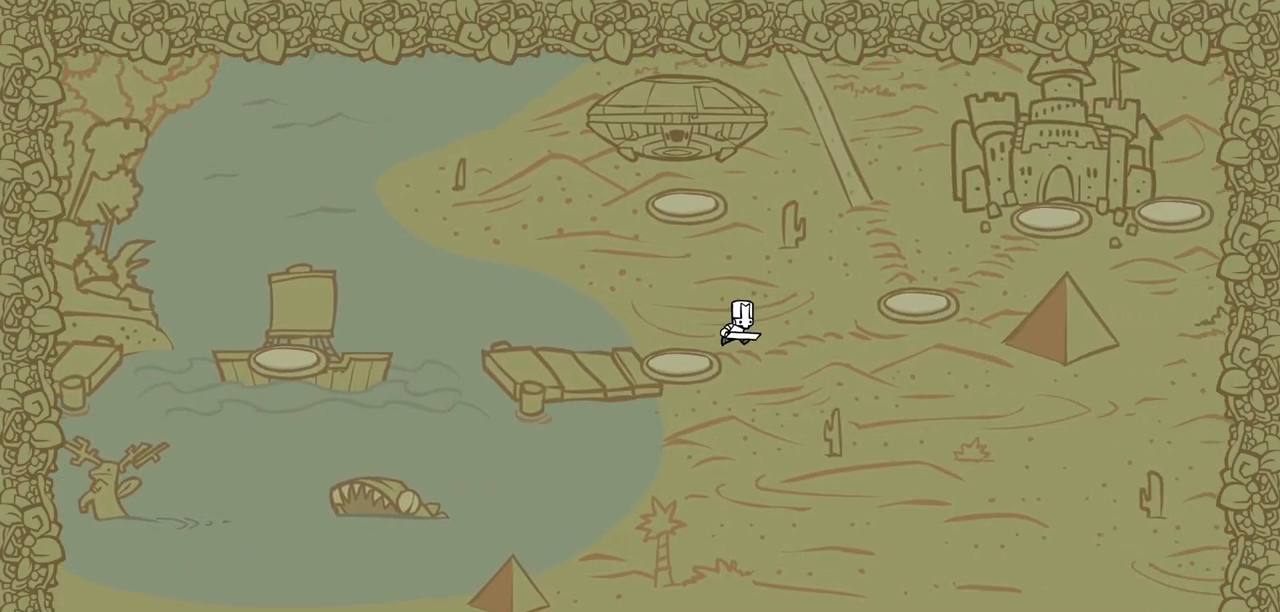
{"keys": ["up"], "events": [[50, "up", "down"], [150, "right", "up"]]}
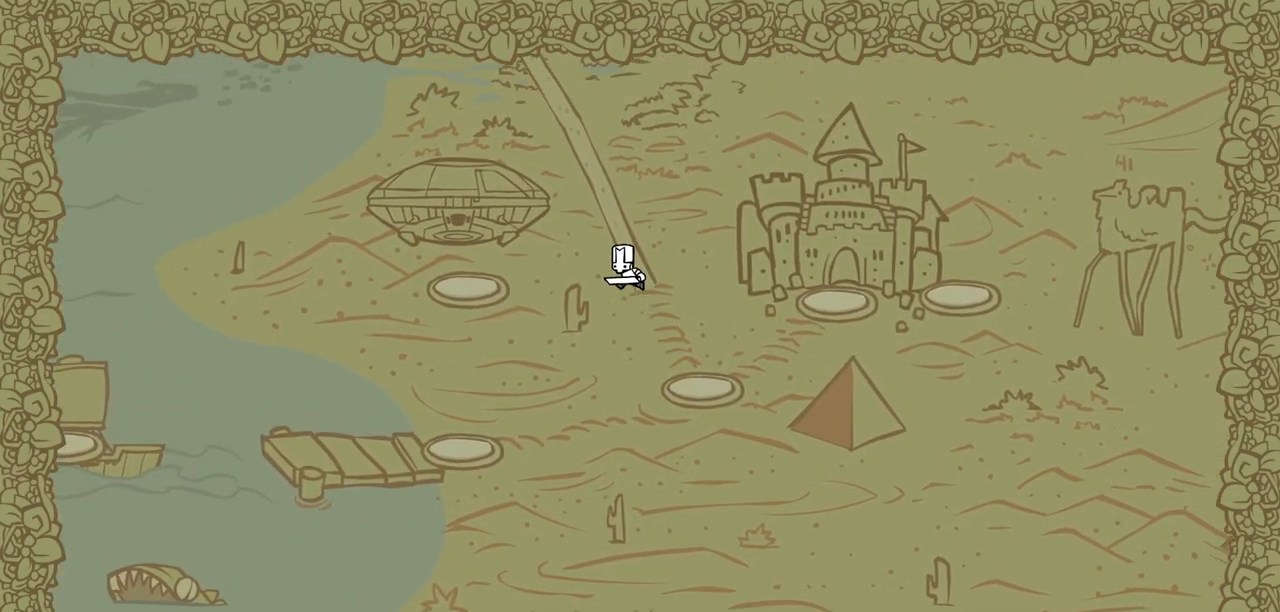
{"keys": ["up"], "events": []}
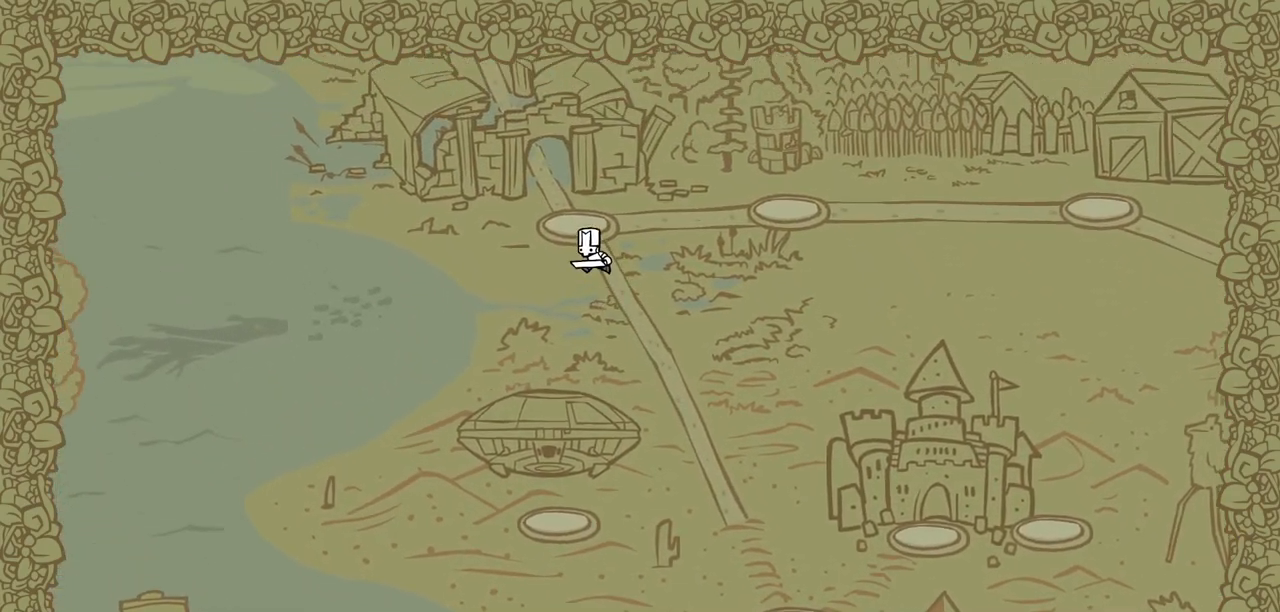
{"keys": ["up"], "events": []}
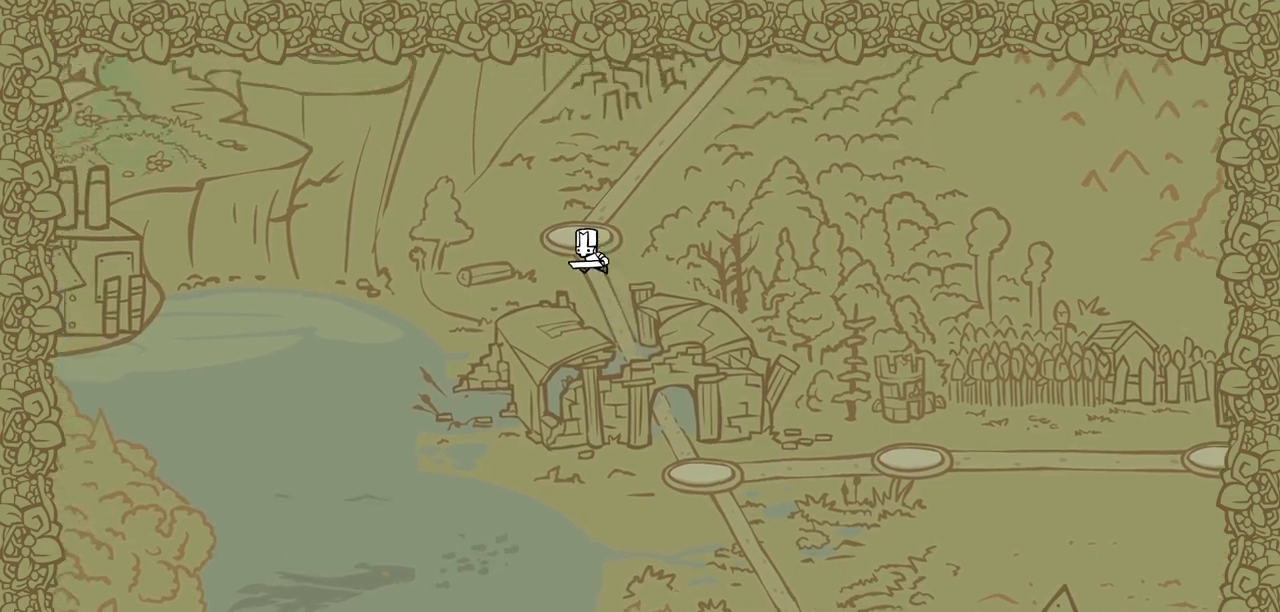
{"keys": ["up"], "events": []}
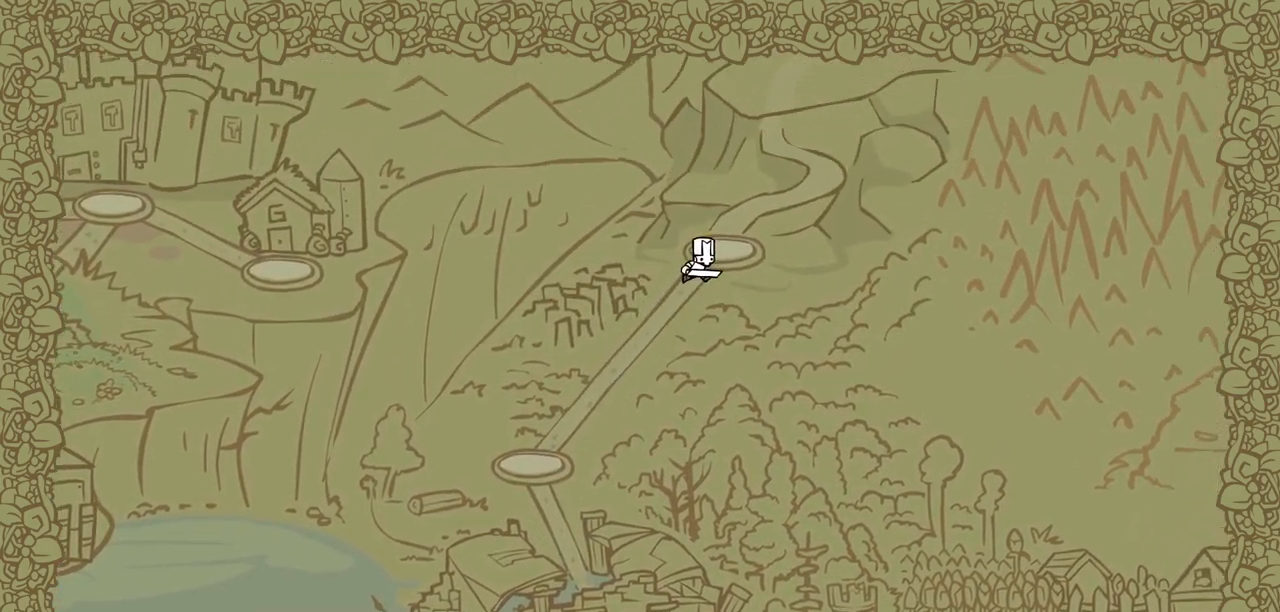
{"keys": ["up"], "events": []}
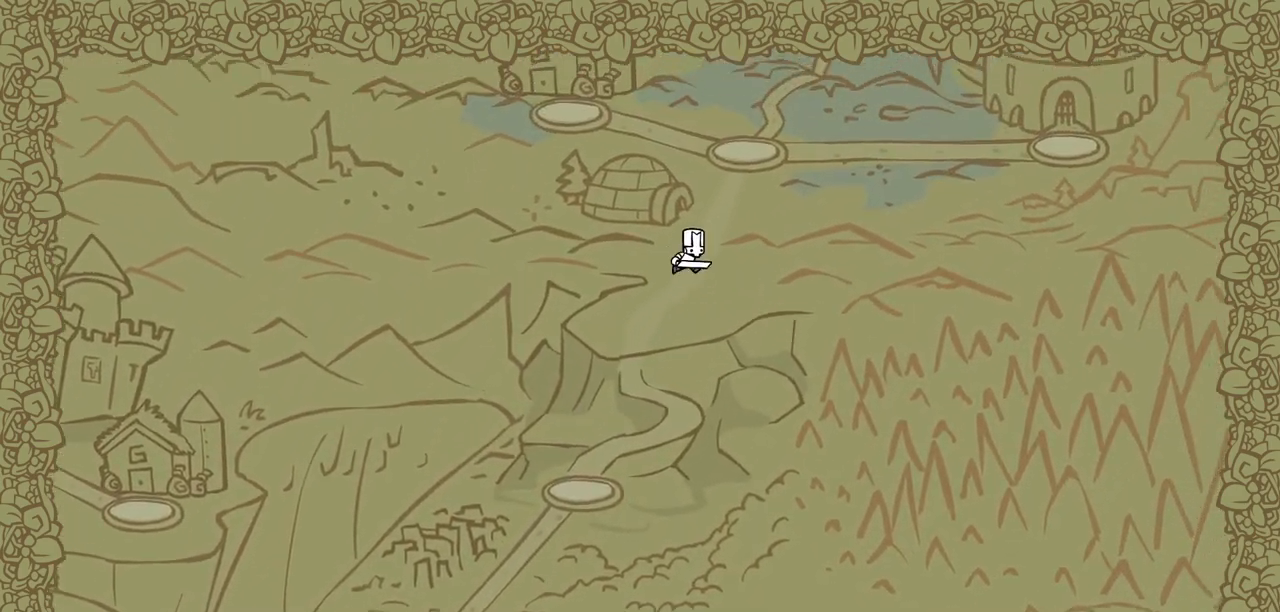
{"keys": ["left"], "events": [[367, "left", "down"], [400, "up", "up"]]}
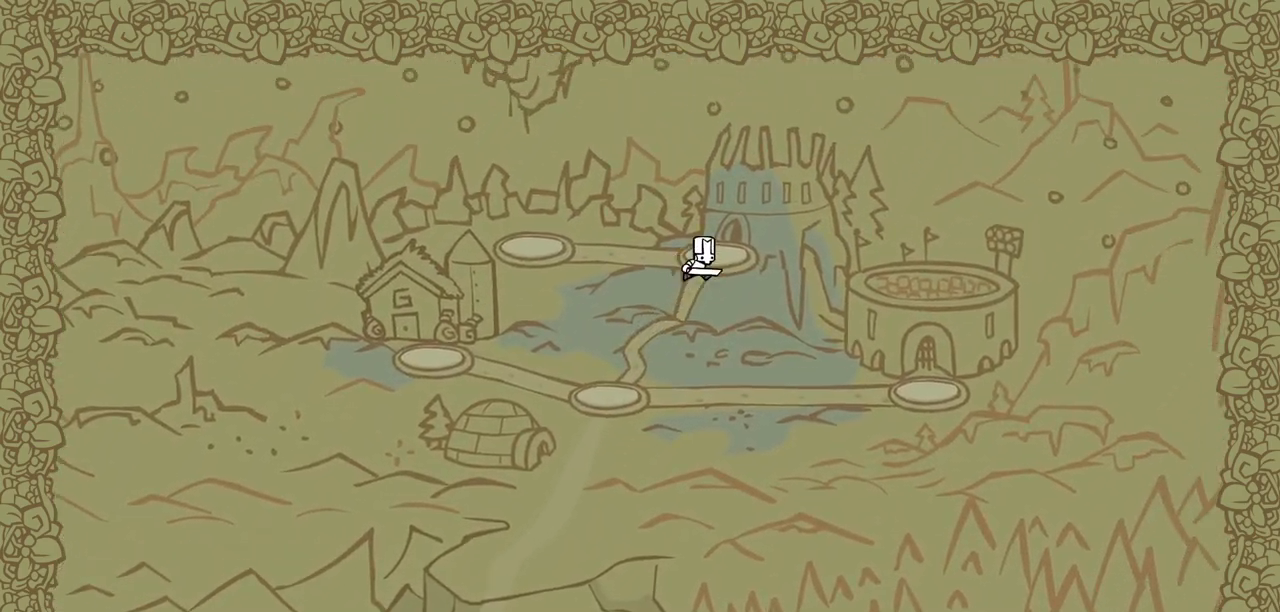
{"keys": [], "events": [[233, "left", "up"]]}
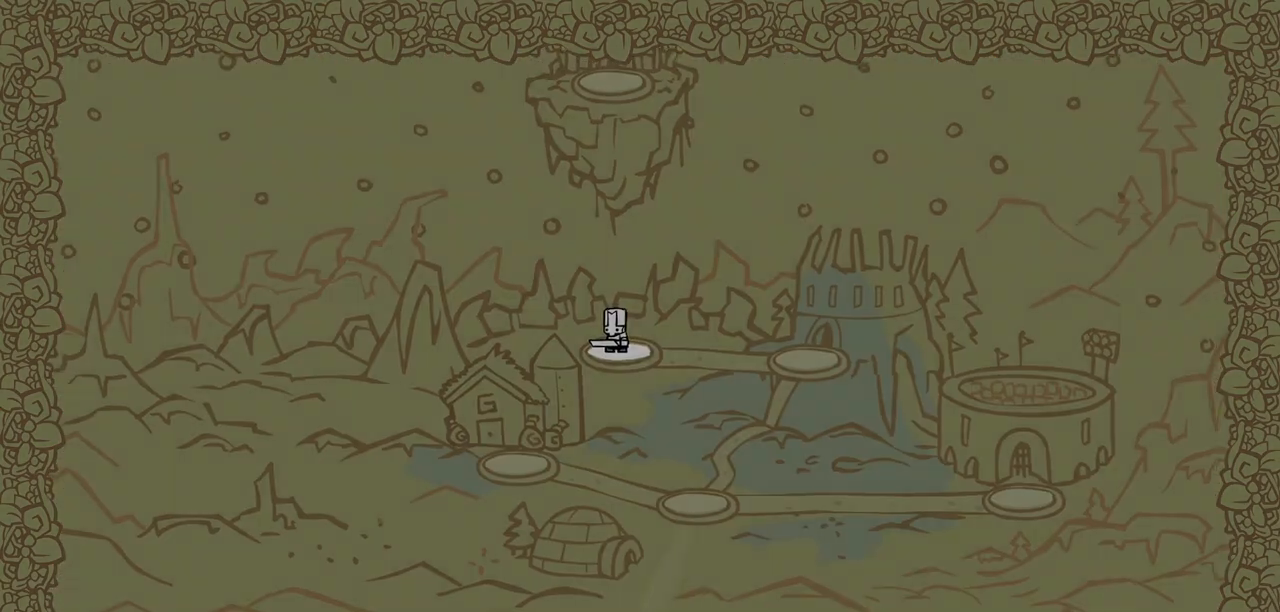
{"keys": ["right"], "events": [[150, "right", "down"]]}
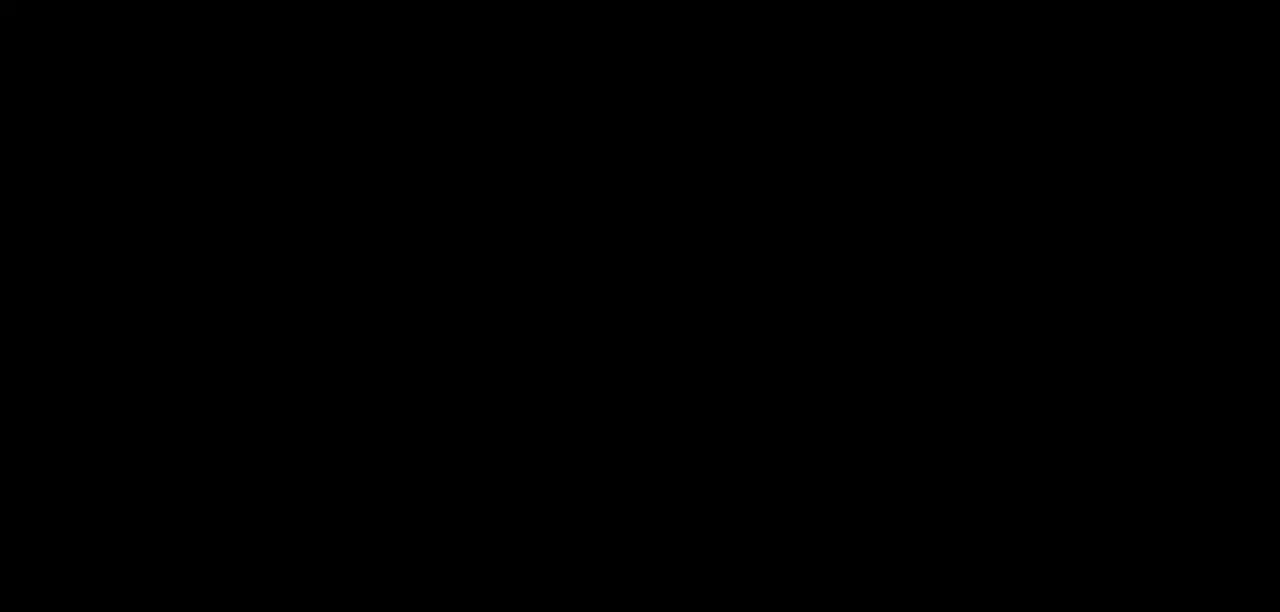
{"keys": ["right"], "events": []}
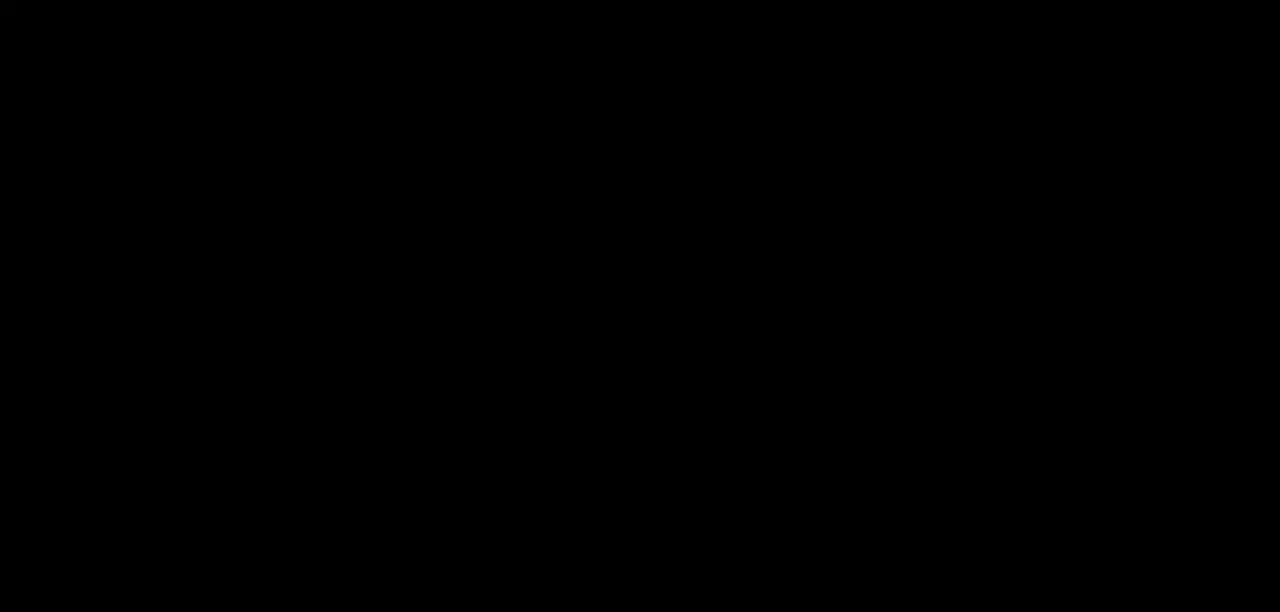
{"keys": ["right"], "events": []}
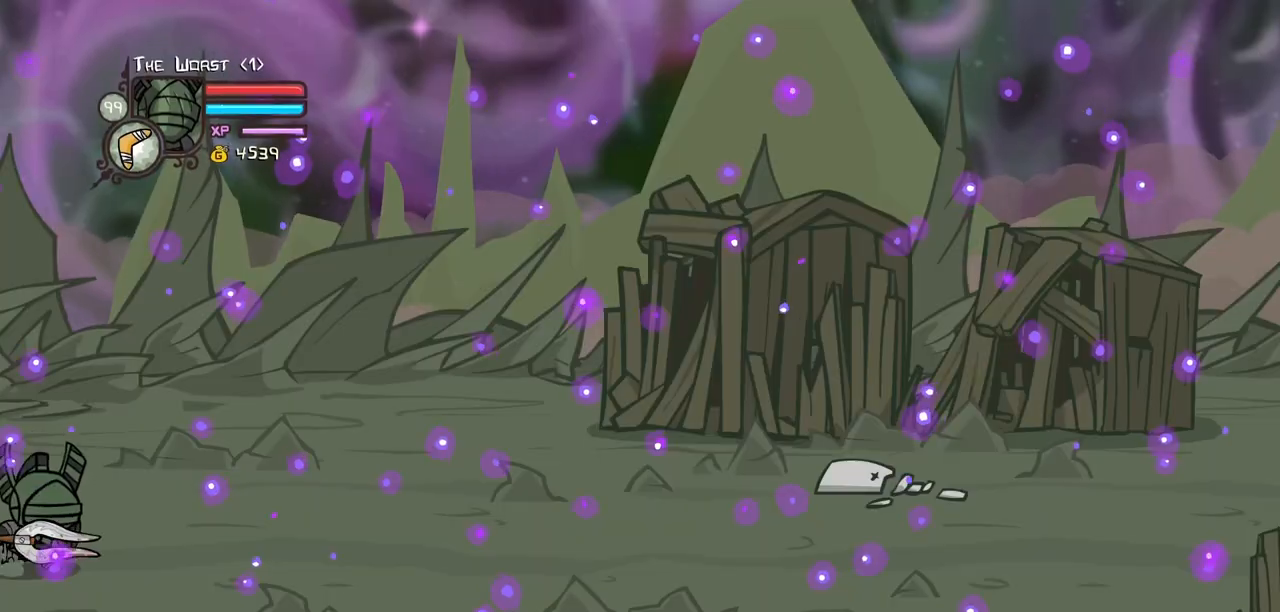
{"keys": ["right"], "events": []}